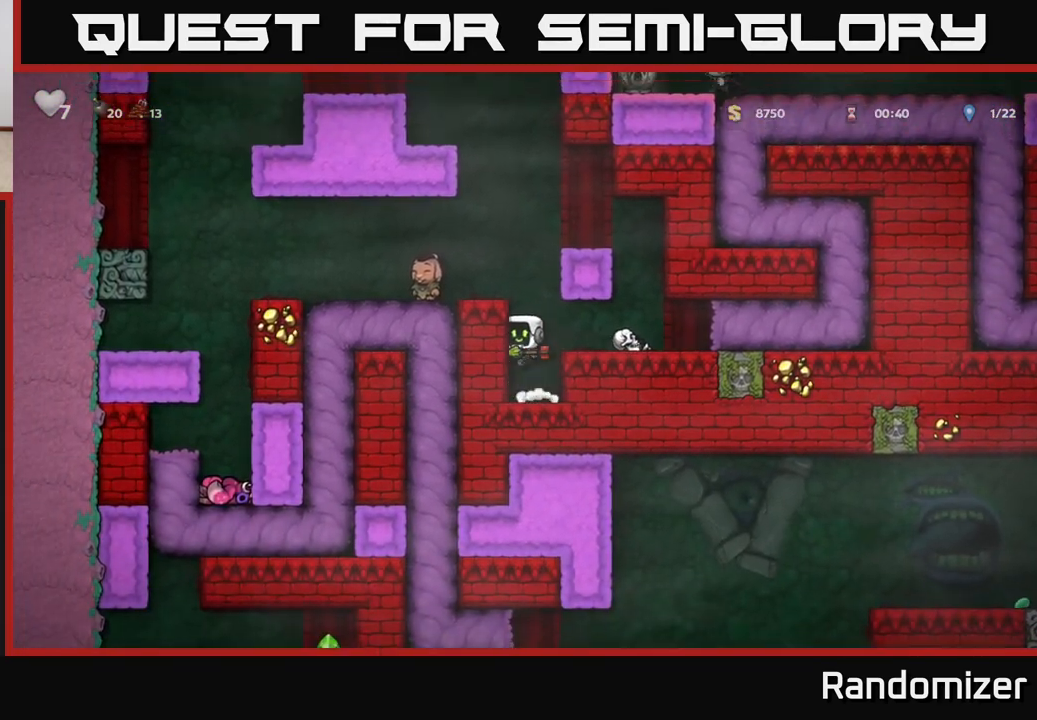
Gameplay with a controller (Xbox layout); each line is a JSON object with the inputs held at the frame after it. "events" lists button and stick changes between this image and that frame as [ms after this image, input, new state], when the widget could be followed in between.
{"buttons": [], "left_stick": "center", "right_stick": "center", "events": [[117, "A", "up"], [117, "left_stick", "left"], [267, "A", "down"], [400, "A", "up"], [417, "left_stick", "center"]]}
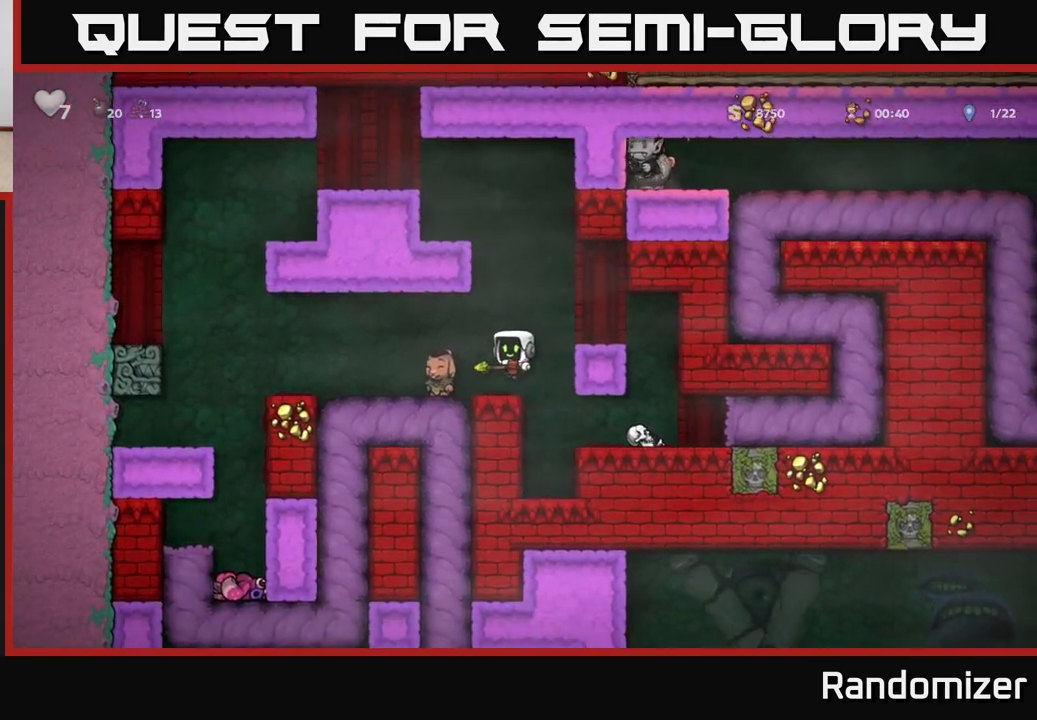
{"buttons": [], "left_stick": "center", "right_stick": "center", "events": [[100, "X", "down"], [183, "X", "up"]]}
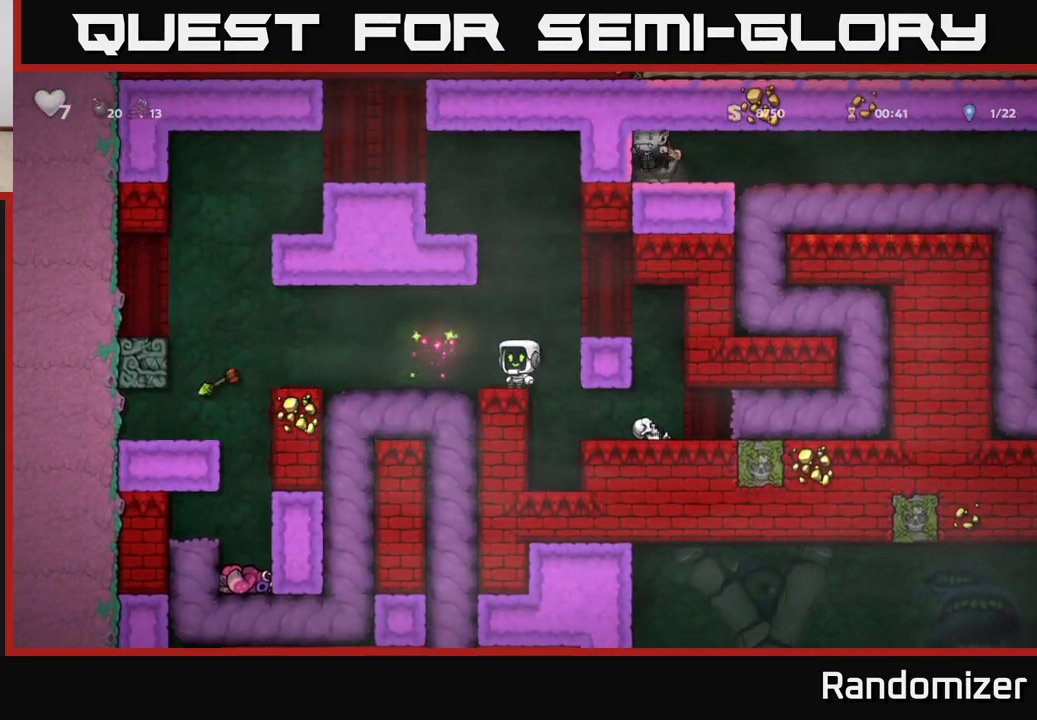
{"buttons": [], "left_stick": "center", "right_stick": "center", "events": []}
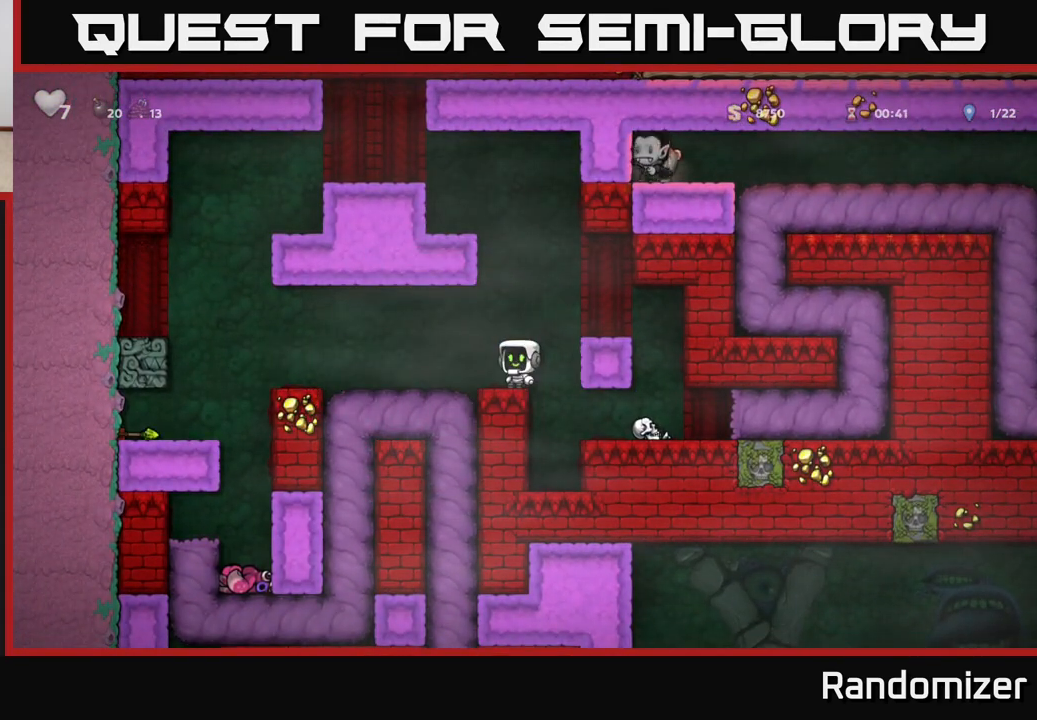
{"buttons": ["A"], "left_stick": "left", "right_stick": "center", "events": [[17, "A", "down"], [50, "left_stick", "right"], [183, "A", "up"], [333, "left_stick", "center"], [467, "left_stick", "left"], [500, "A", "down"]]}
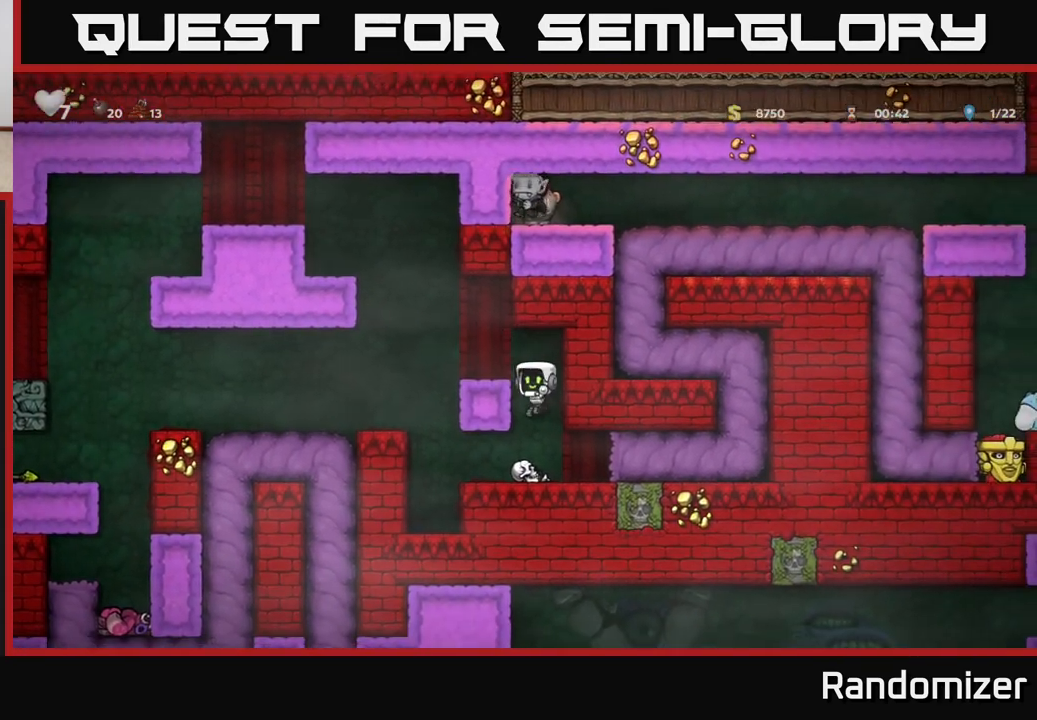
{"buttons": ["A"], "left_stick": "left", "right_stick": "center", "events": [[133, "A", "up"], [367, "A", "down"]]}
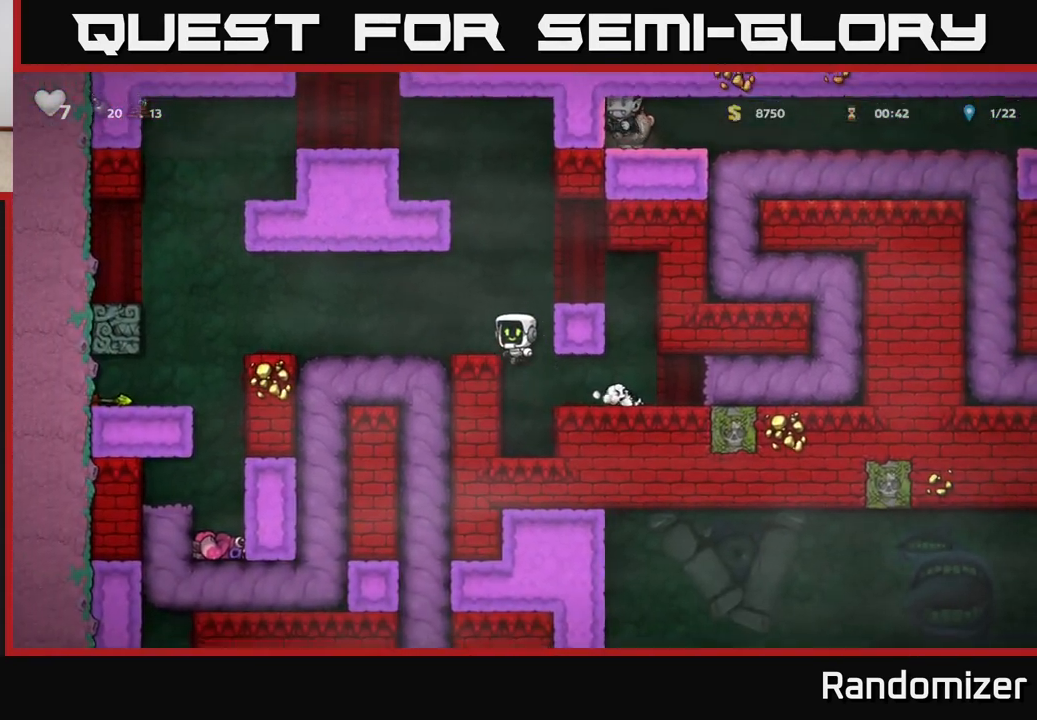
{"buttons": [], "left_stick": "left", "right_stick": "center", "events": [[83, "A", "up"]]}
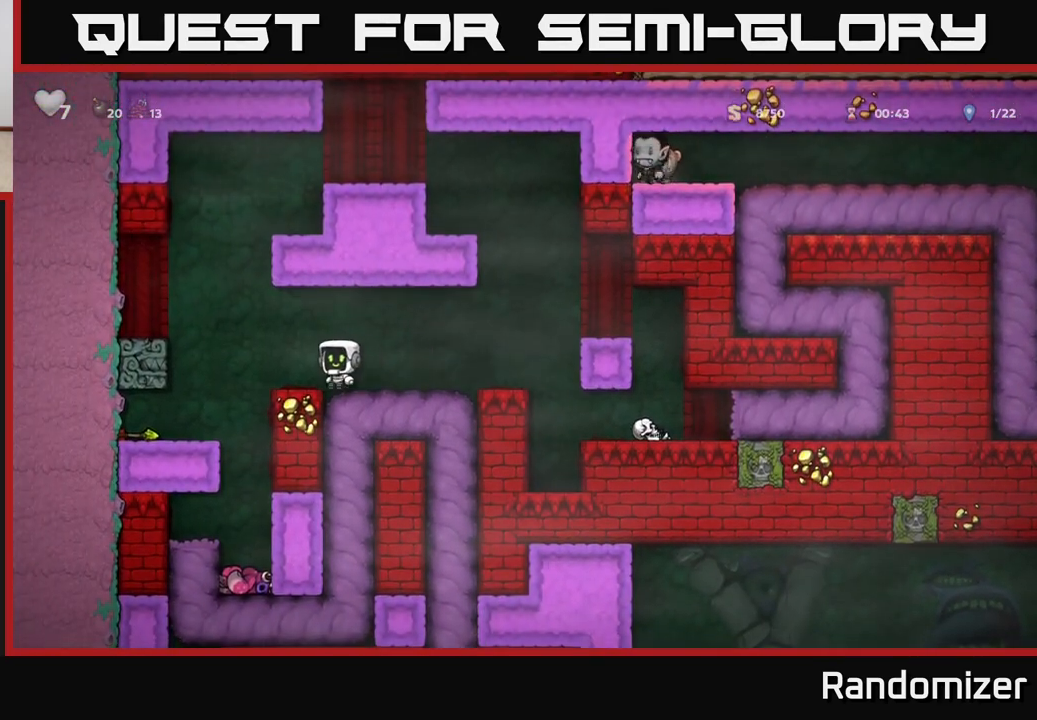
{"buttons": [], "left_stick": "left", "right_stick": "center", "events": [[200, "left_stick", "center"], [333, "left_stick", "left"]]}
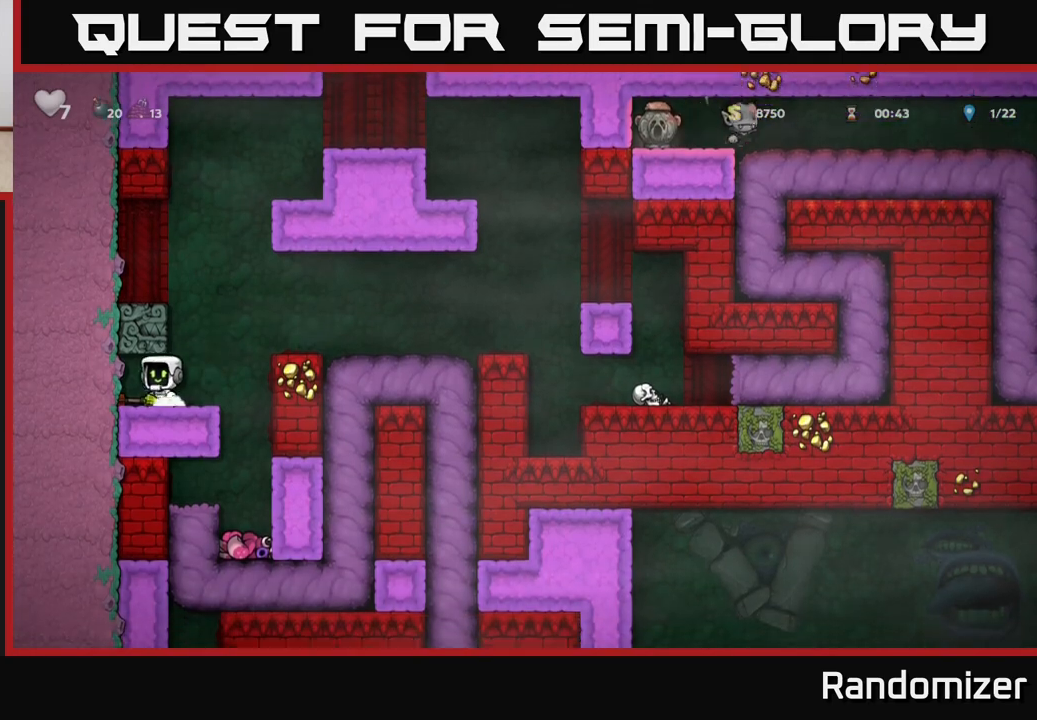
{"buttons": ["A"], "left_stick": "right", "right_stick": "center", "events": [[67, "left_stick", "down-left"], [133, "X", "down"], [250, "left_stick", "right"], [267, "X", "up"], [450, "A", "down"]]}
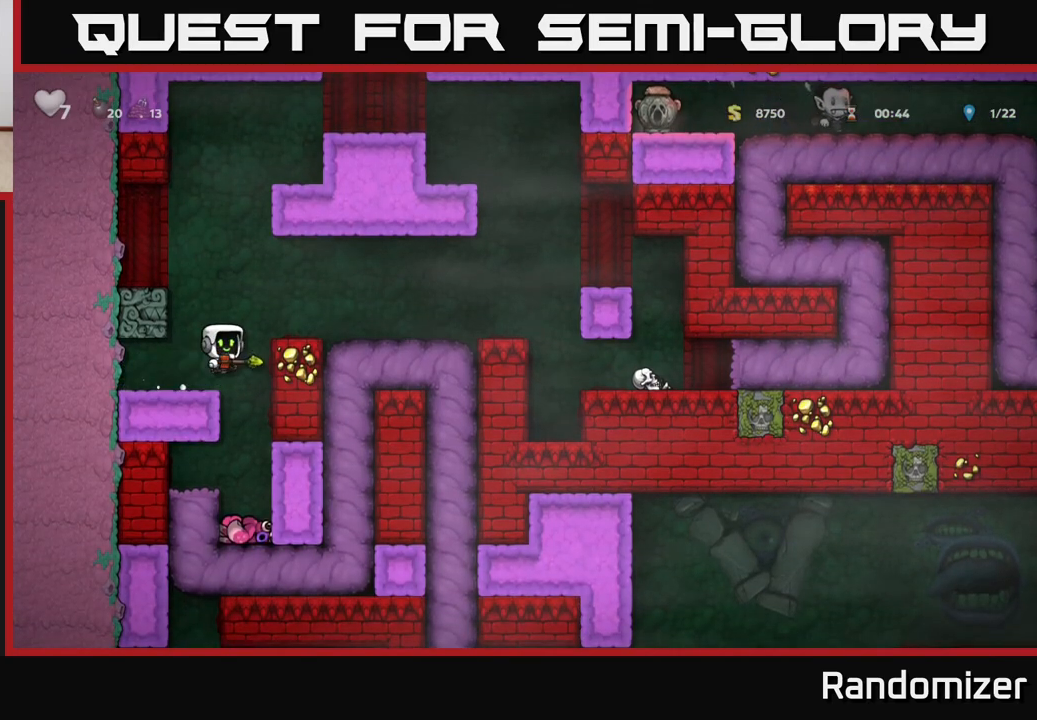
{"buttons": [], "left_stick": "right", "right_stick": "center", "events": [[200, "A", "up"]]}
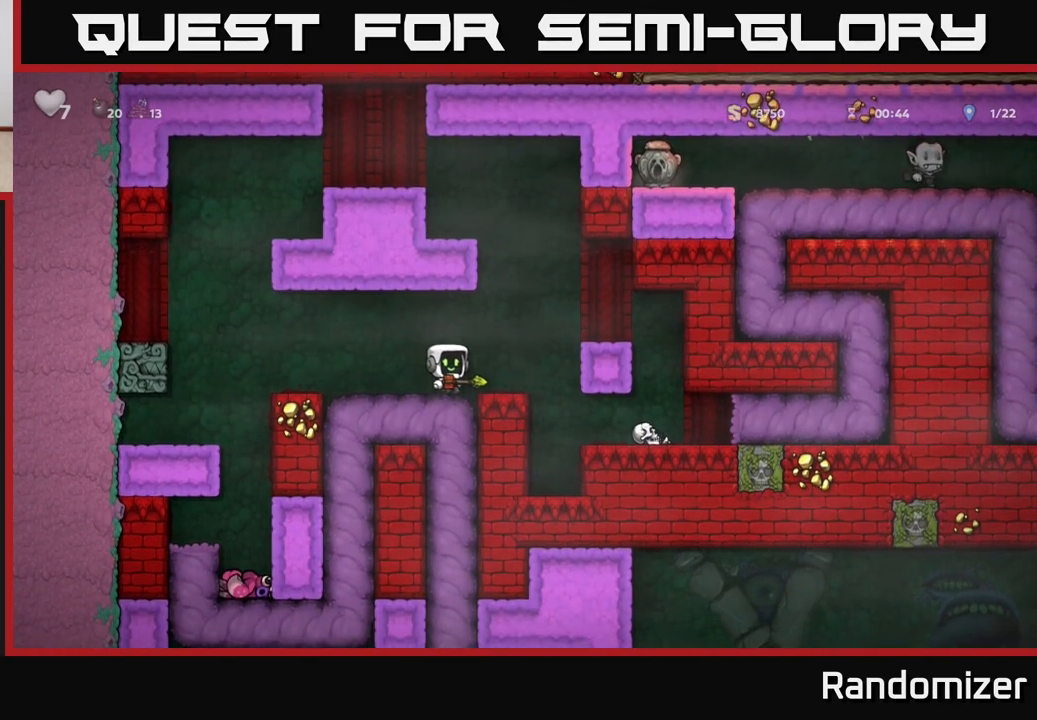
{"buttons": [], "left_stick": "right", "right_stick": "center", "events": [[67, "A", "down"], [233, "A", "up"]]}
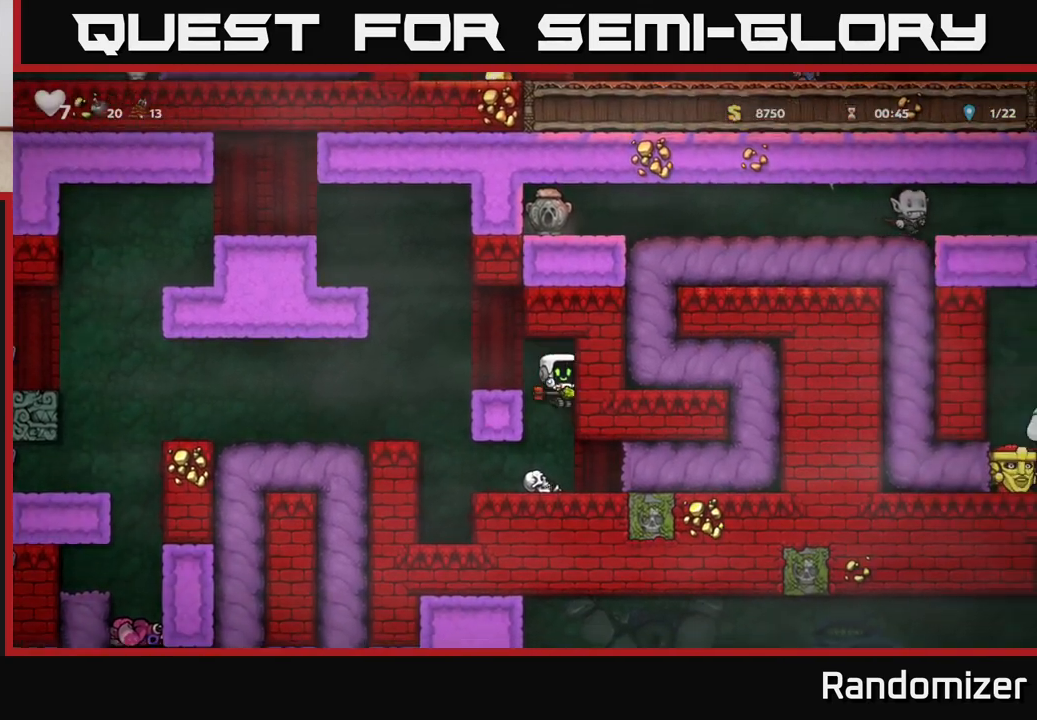
{"buttons": [], "left_stick": "right", "right_stick": "center", "events": [[67, "left_stick", "center"], [233, "left_stick", "right"]]}
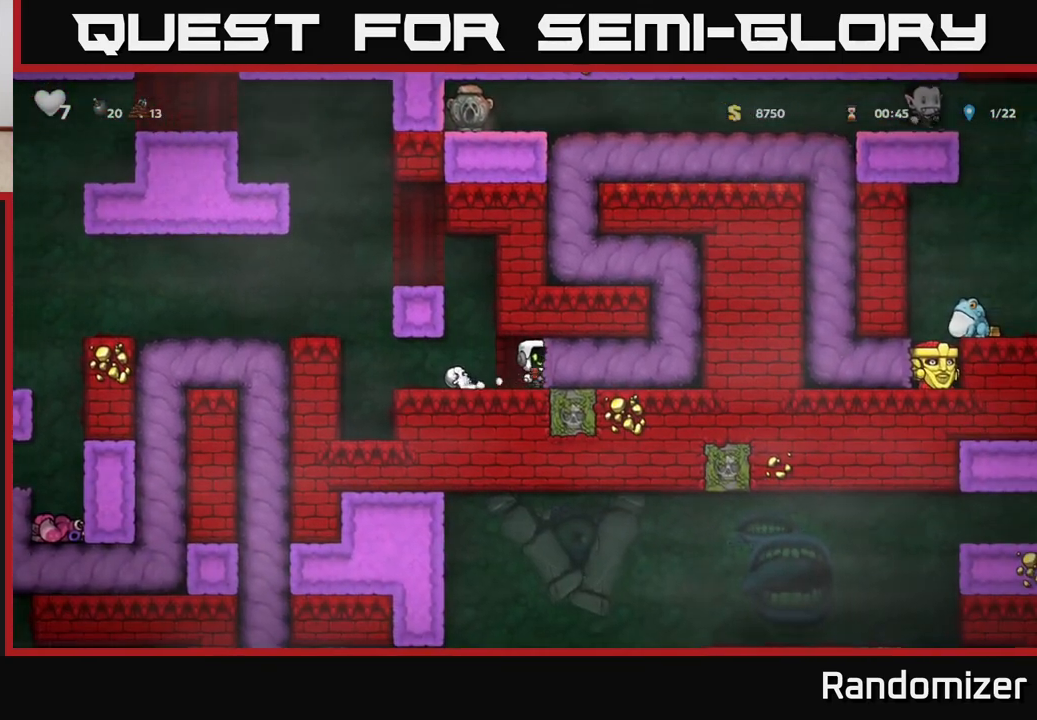
{"buttons": [], "left_stick": "center", "right_stick": "center", "events": [[300, "left_stick", "center"]]}
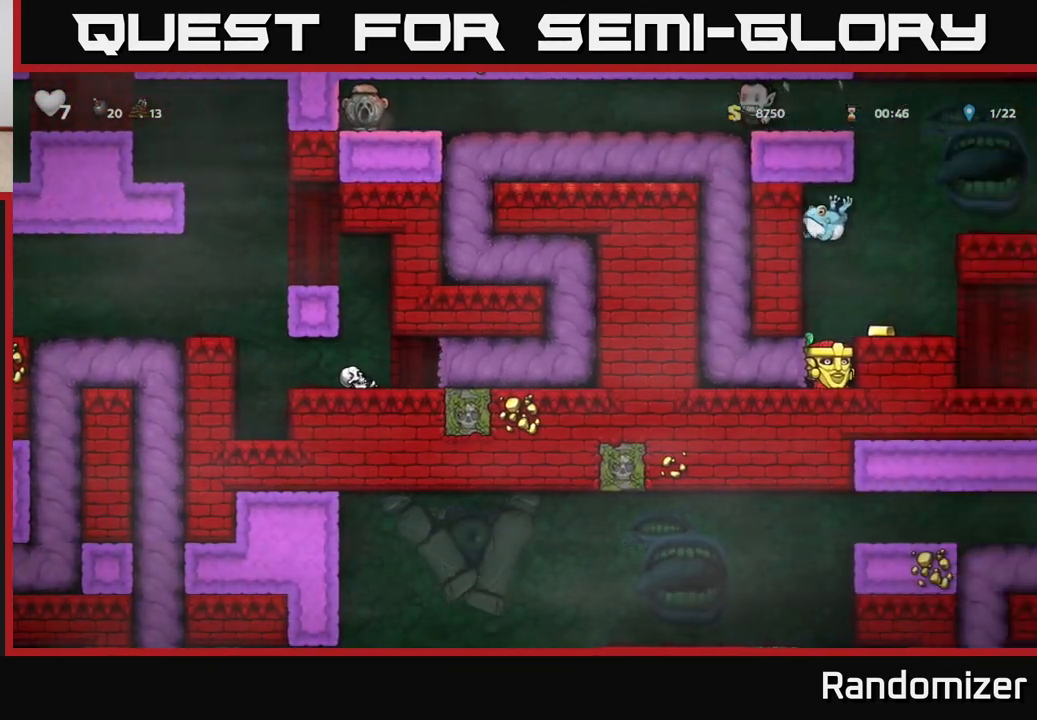
{"buttons": [], "left_stick": "center", "right_stick": "center", "events": []}
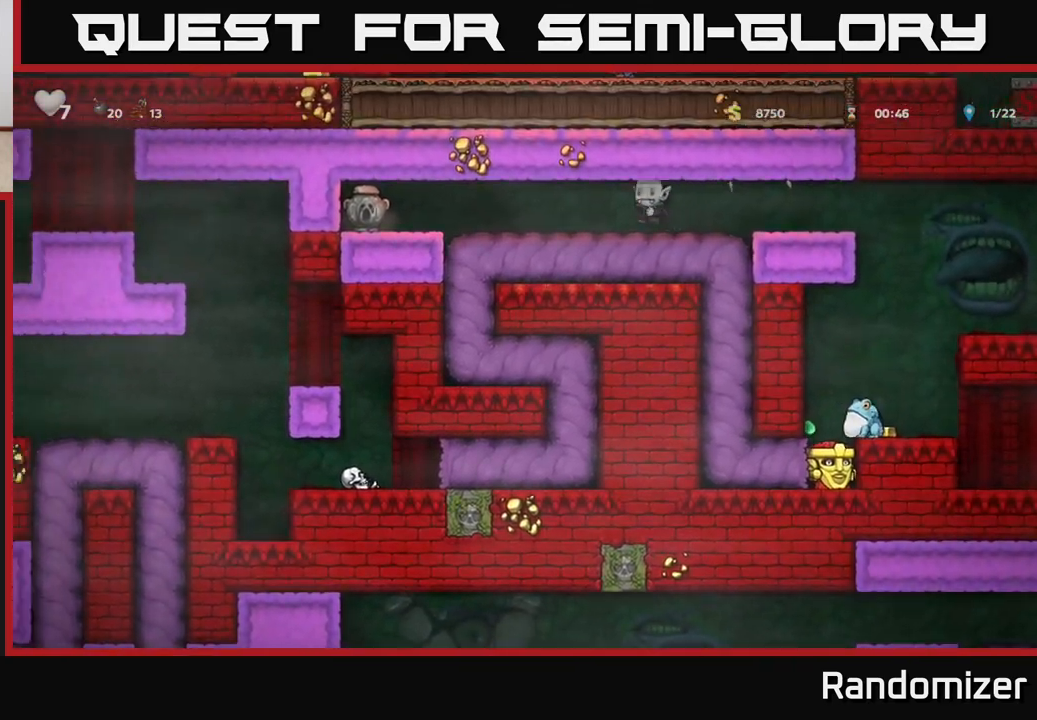
{"buttons": [], "left_stick": "center", "right_stick": "center", "events": []}
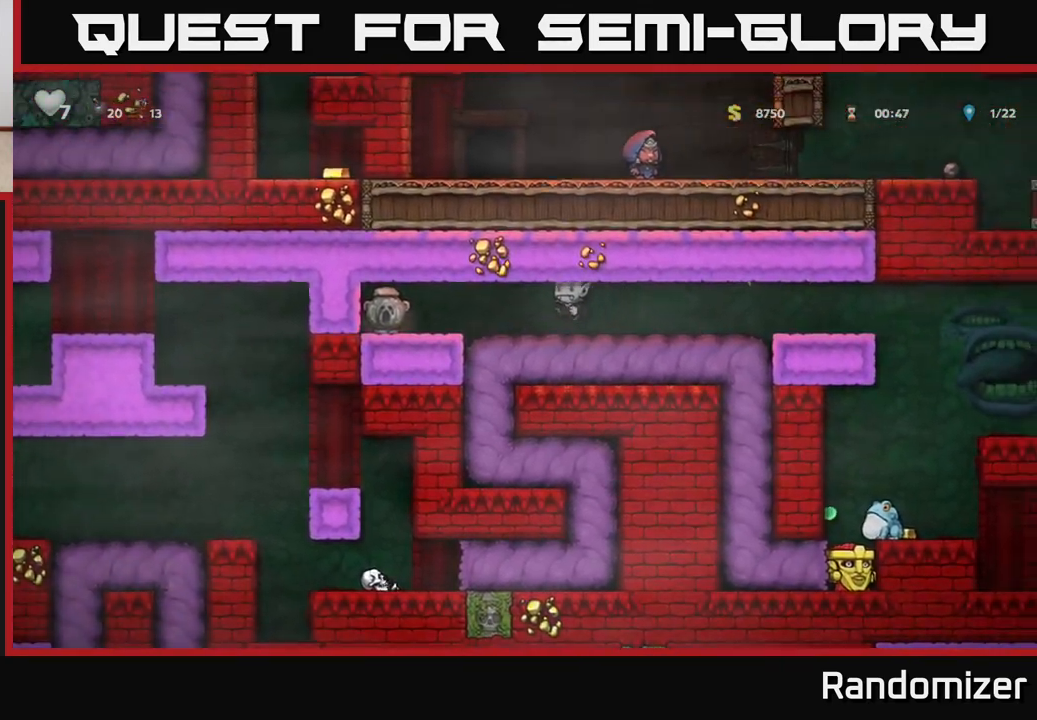
{"buttons": [], "left_stick": "right", "right_stick": "center", "events": [[117, "left_stick", "right"]]}
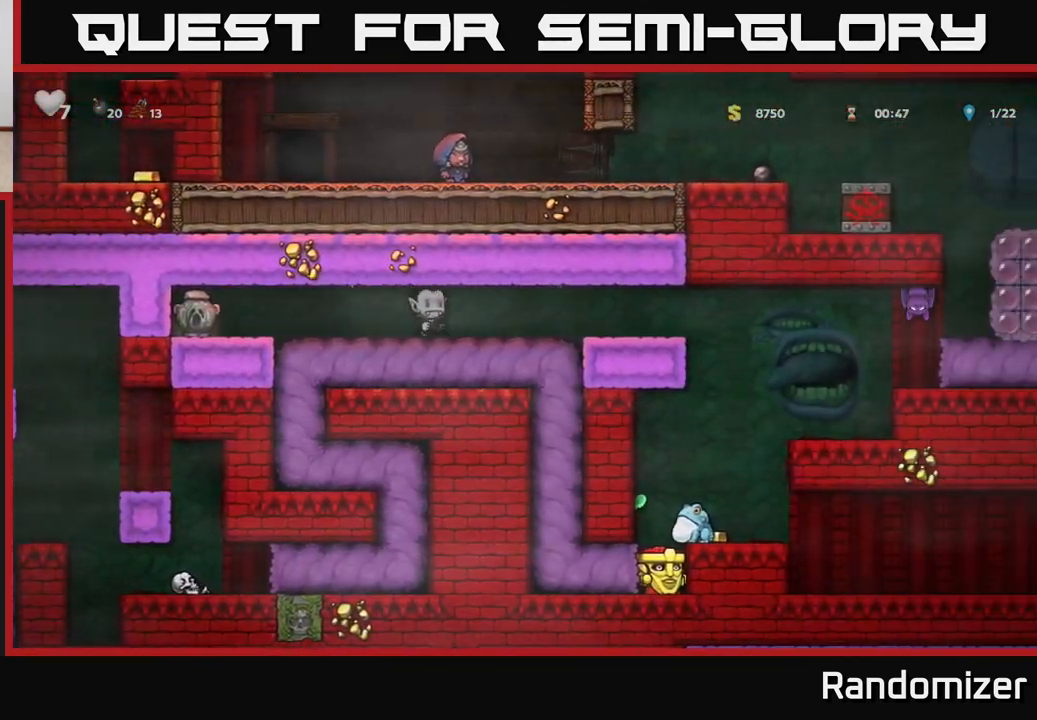
{"buttons": [], "left_stick": "right", "right_stick": "center", "events": [[33, "left_stick", "center"], [500, "left_stick", "right"]]}
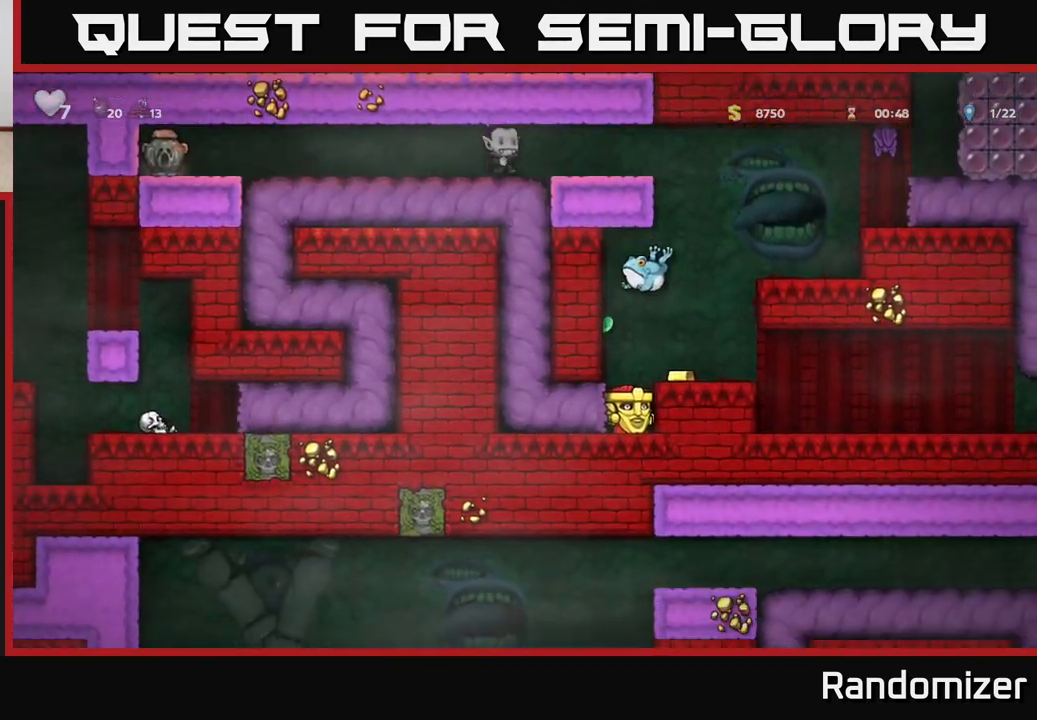
{"buttons": [], "left_stick": "center", "right_stick": "center", "events": [[383, "left_stick", "center"]]}
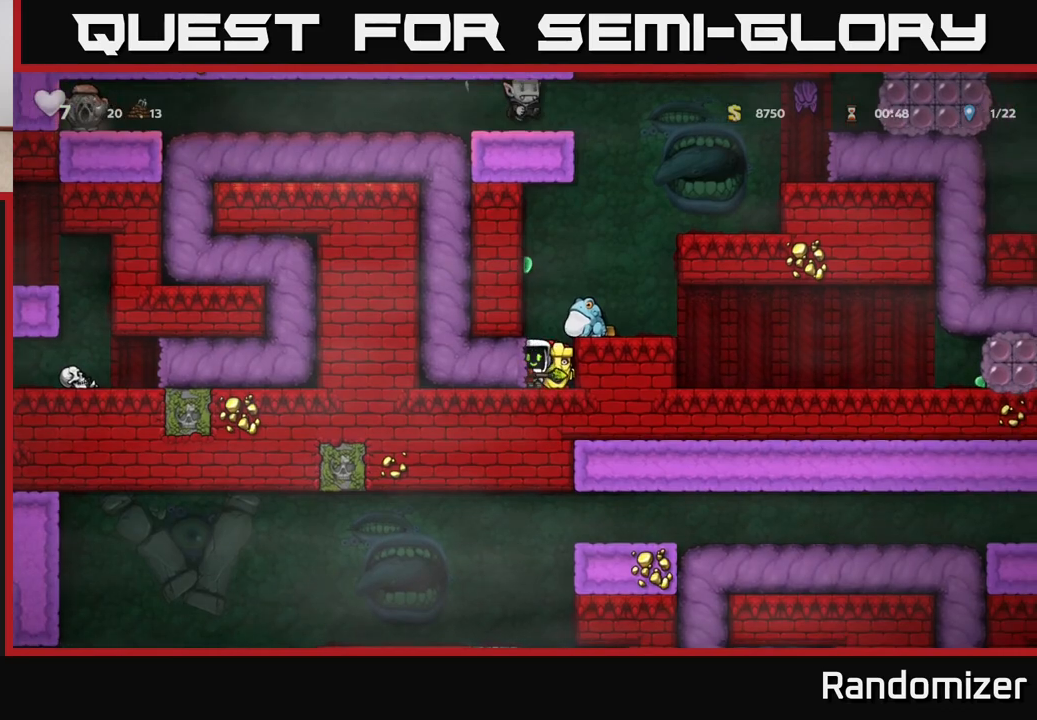
{"buttons": ["A"], "left_stick": "center", "right_stick": "center", "events": [[267, "A", "down"], [400, "A", "up"], [433, "A", "down"]]}
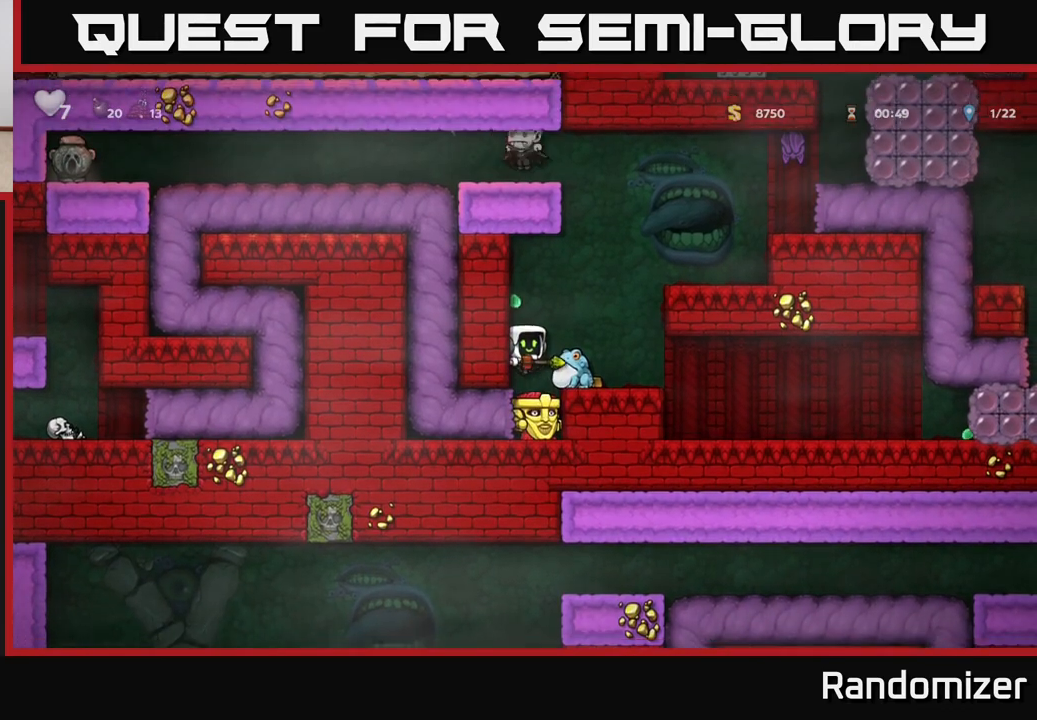
{"buttons": [], "left_stick": "right", "right_stick": "center", "events": [[83, "A", "up"], [233, "A", "down"], [333, "left_stick", "right"], [417, "A", "up"]]}
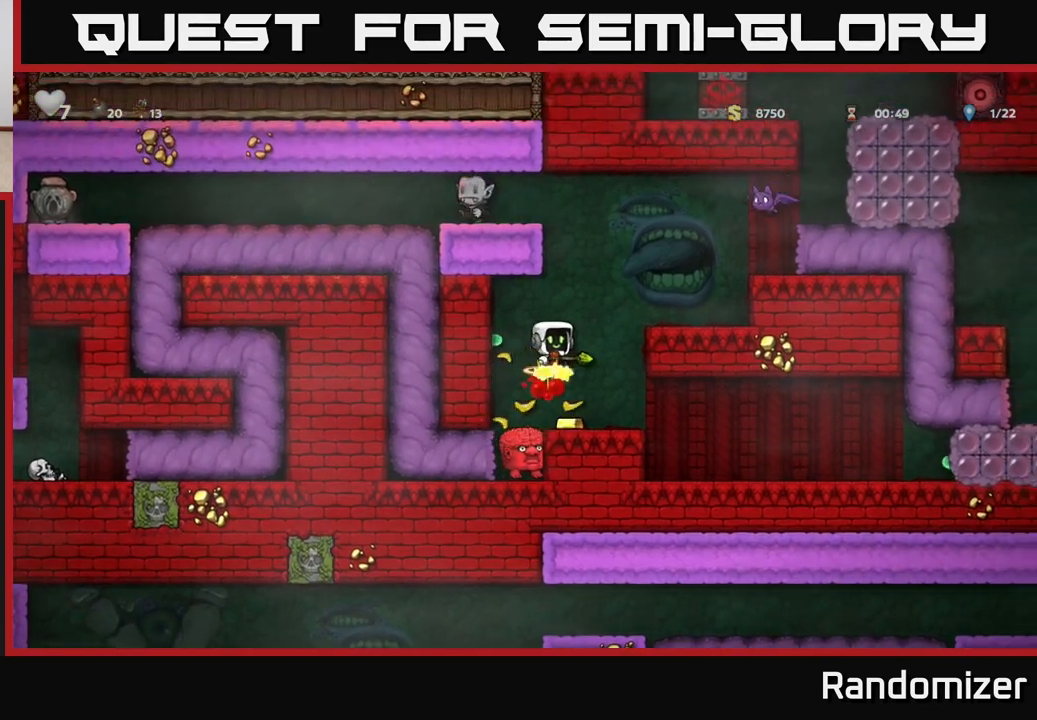
{"buttons": [], "left_stick": "center", "right_stick": "center", "events": [[50, "left_stick", "center"]]}
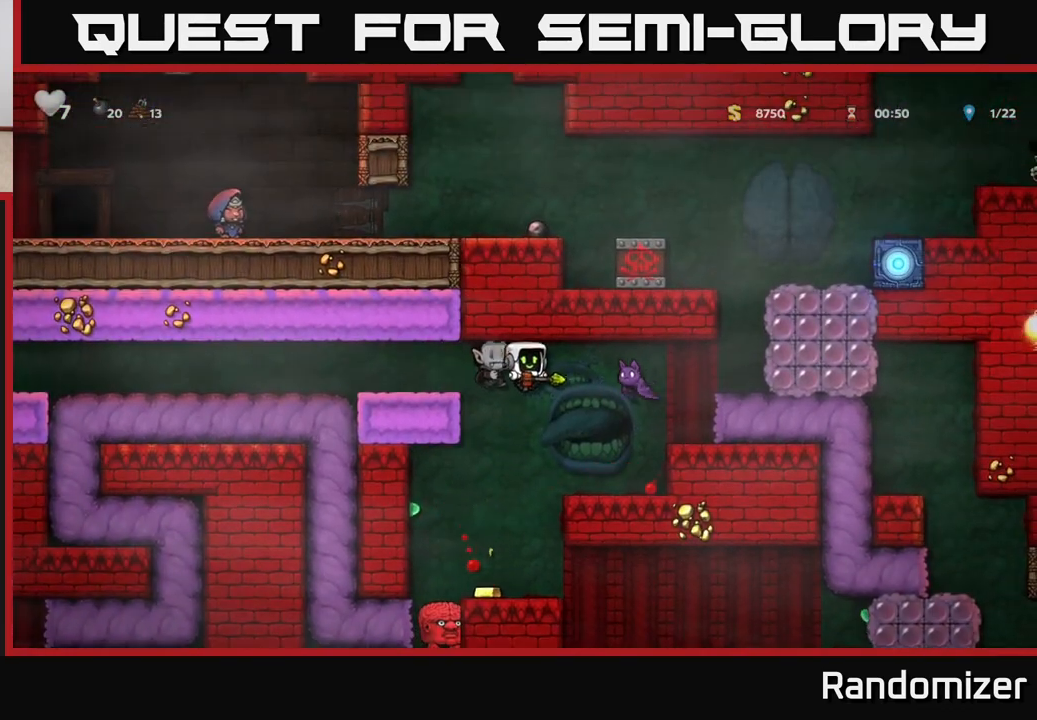
{"buttons": [], "left_stick": "center", "right_stick": "center", "events": [[117, "left_stick", "right"], [183, "left_stick", "center"]]}
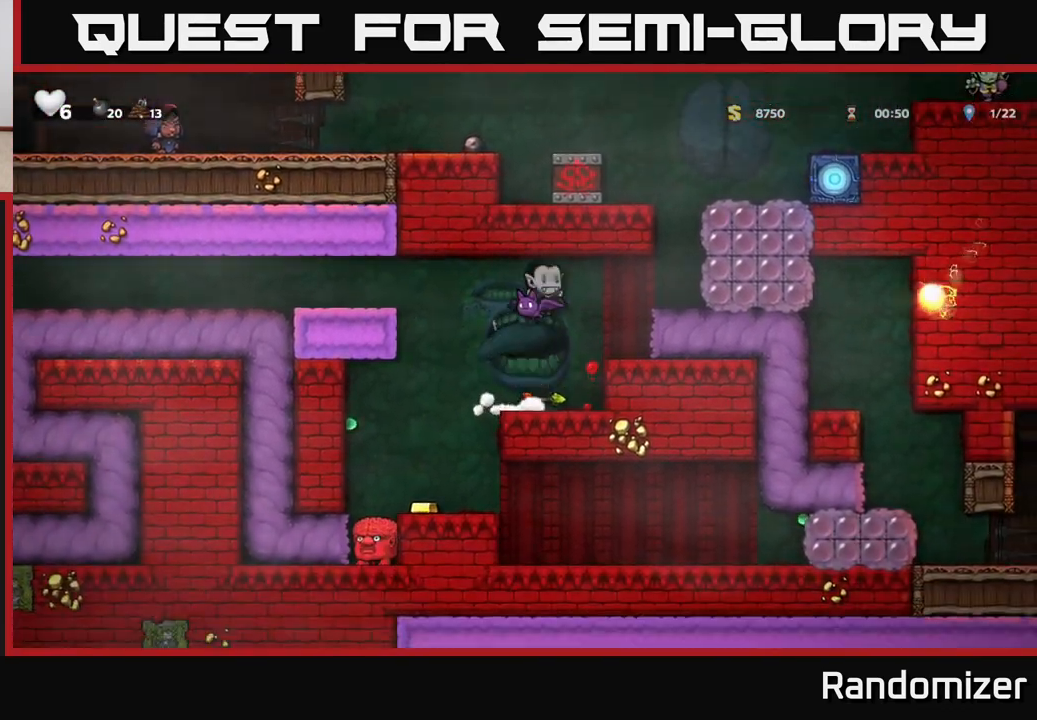
{"buttons": [], "left_stick": "center", "right_stick": "center", "events": [[100, "A", "down"], [267, "X", "down"], [283, "A", "up"], [350, "X", "up"]]}
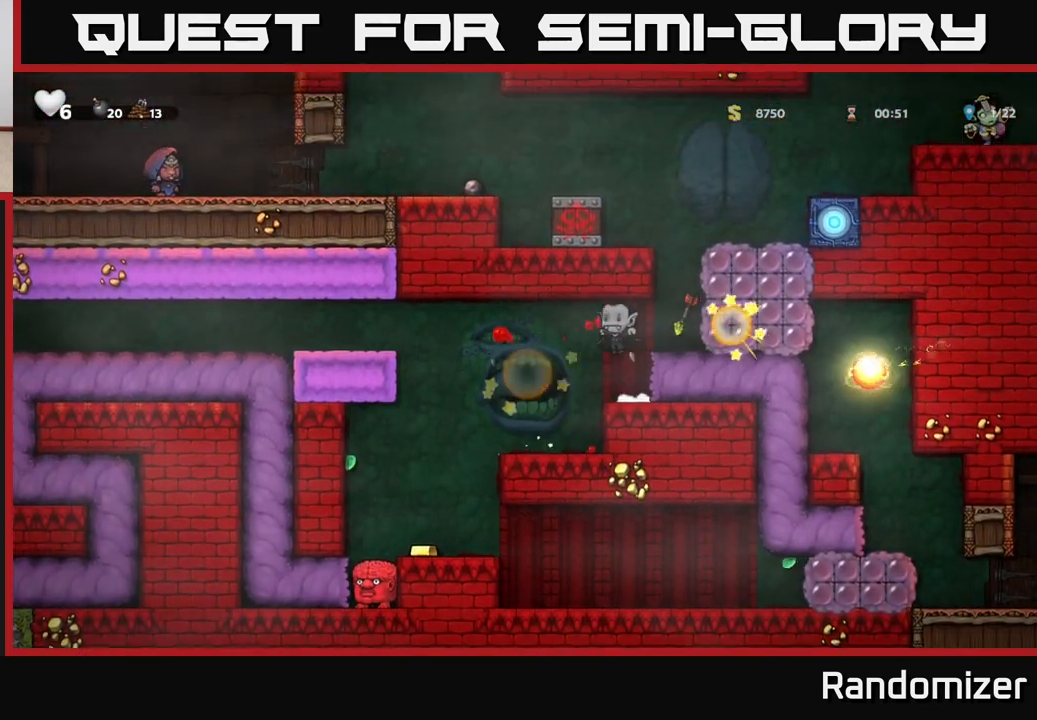
{"buttons": ["A"], "left_stick": "left", "right_stick": "center", "events": [[283, "left_stick", "left"], [333, "A", "down"]]}
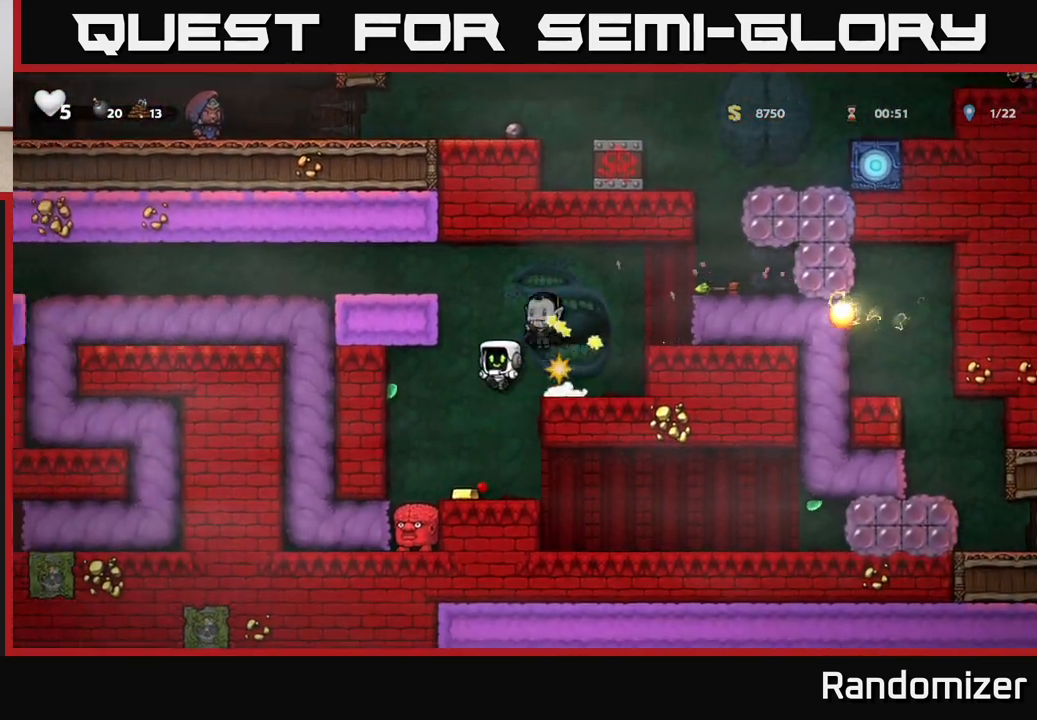
{"buttons": ["A", "X"], "left_stick": "up-left", "right_stick": "center", "events": [[17, "X", "down"], [33, "left_stick", "center"], [83, "left_stick", "right"], [167, "X", "up"], [217, "A", "up"], [217, "left_stick", "center"], [383, "A", "down"], [383, "left_stick", "up-left"], [433, "X", "down"]]}